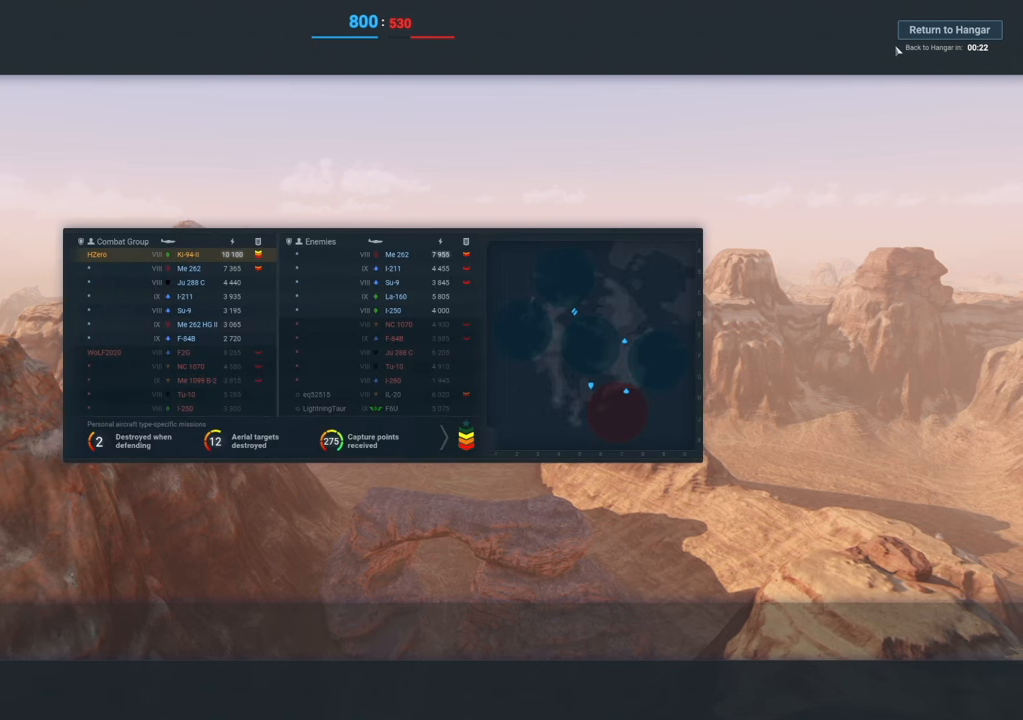
Gameplay with keyboard and mouse; each line is a JSON object with the keys and mouse buttons held at the frame after it. "events" lists presses ("down") and releases ("up") of "1", "2", "3", "4", "5", "a", "alt", "c", "caps_lock", "ctrl", "d", "e", "f", "g", "q", "r", "s", "shift", "space", "t", "tab", "v", "w", "x", "z", "mouse_left", "mouse_wheel" and "mouse_right" between this image and that frame as [ms after this image, input, new state], when the widget could be followed in between. "mouse_left", "mouse_wheel", "mouse_right" = the "left", "wheel", "right" buttons of the "mouse" list. No other keys are recorded. "wheel" means that the mouse wheel is clicked or scrolled. "mouse_move" is the direction in which the mouse moves at that frame (one of eight, or "still"), when it could be read.
{"keys": [], "mouse": [], "mouse_move": "still", "events": [[467, "tab", "up"]]}
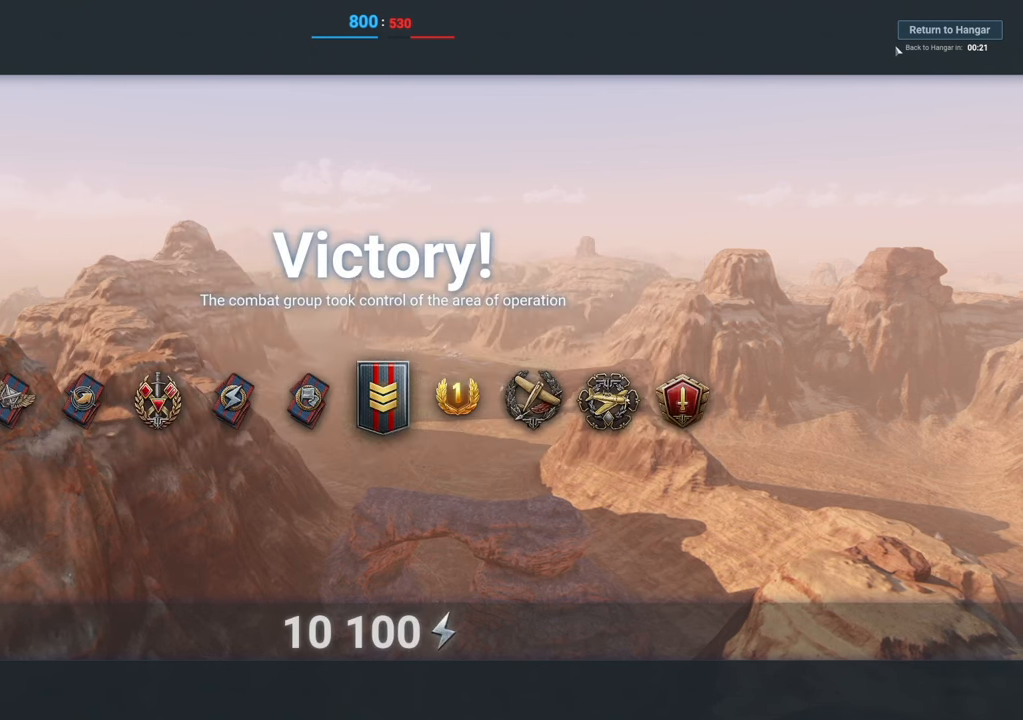
{"keys": [], "mouse": [], "mouse_move": "still", "events": []}
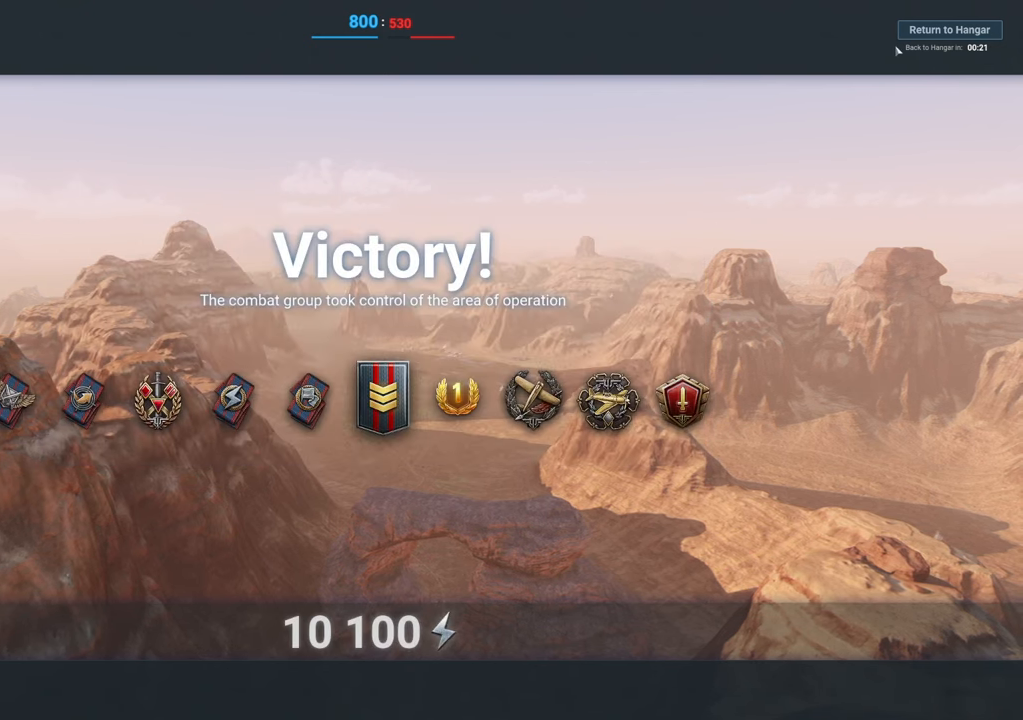
{"keys": [], "mouse": [], "mouse_move": "down-left", "events": []}
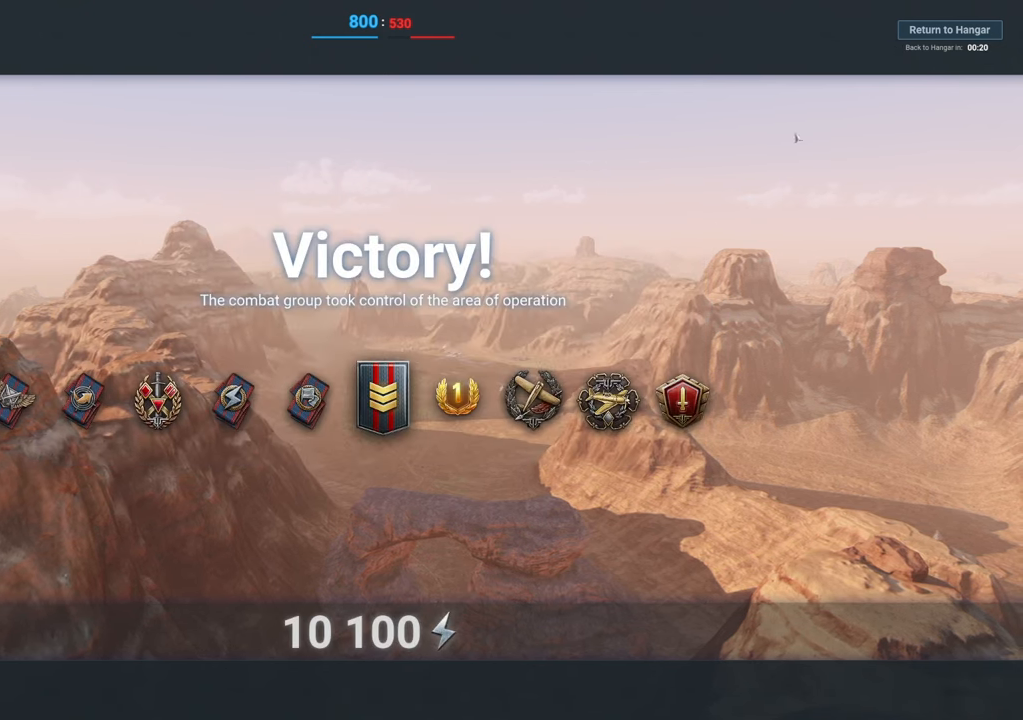
{"keys": [], "mouse": [], "mouse_move": "still", "events": []}
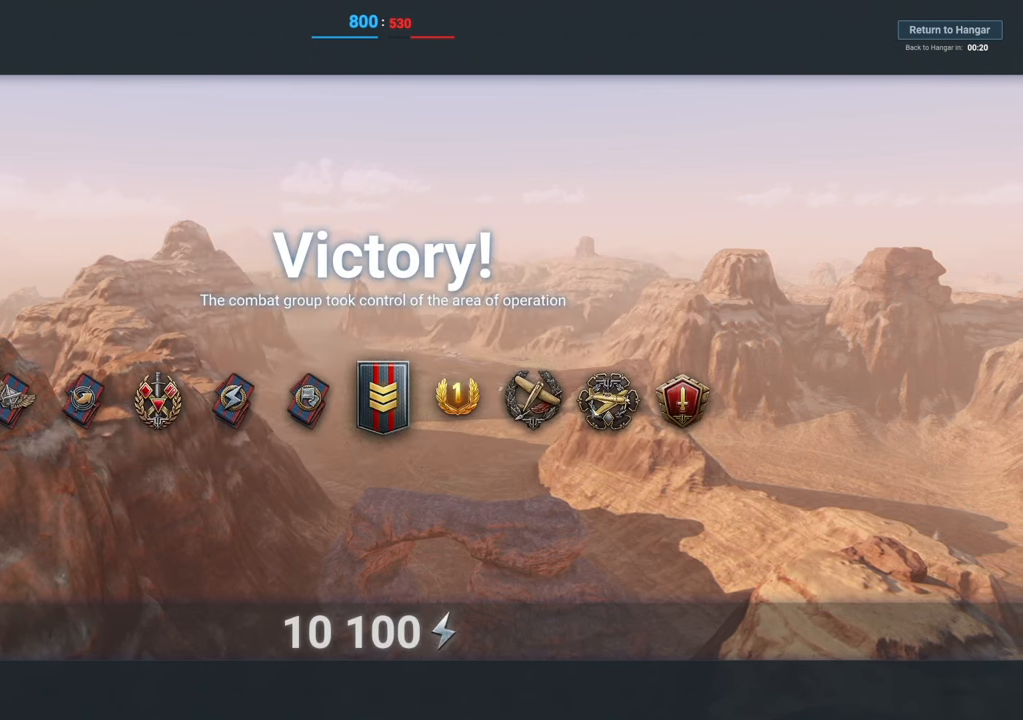
{"keys": [], "mouse": [], "mouse_move": "still", "events": []}
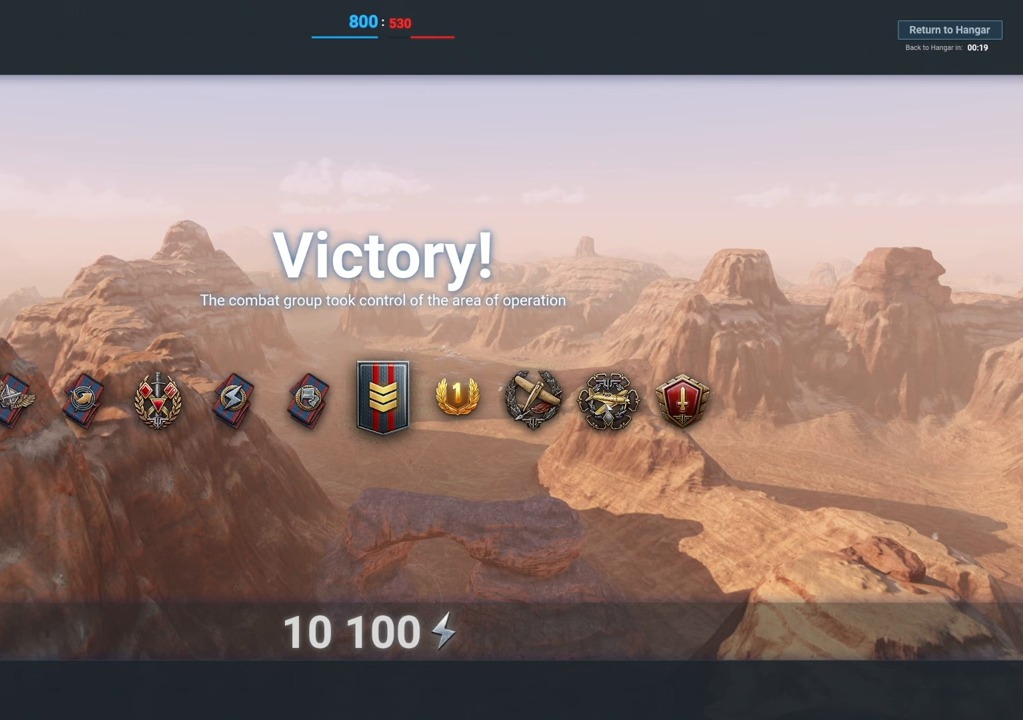
{"keys": [], "mouse": [], "mouse_move": "still", "events": []}
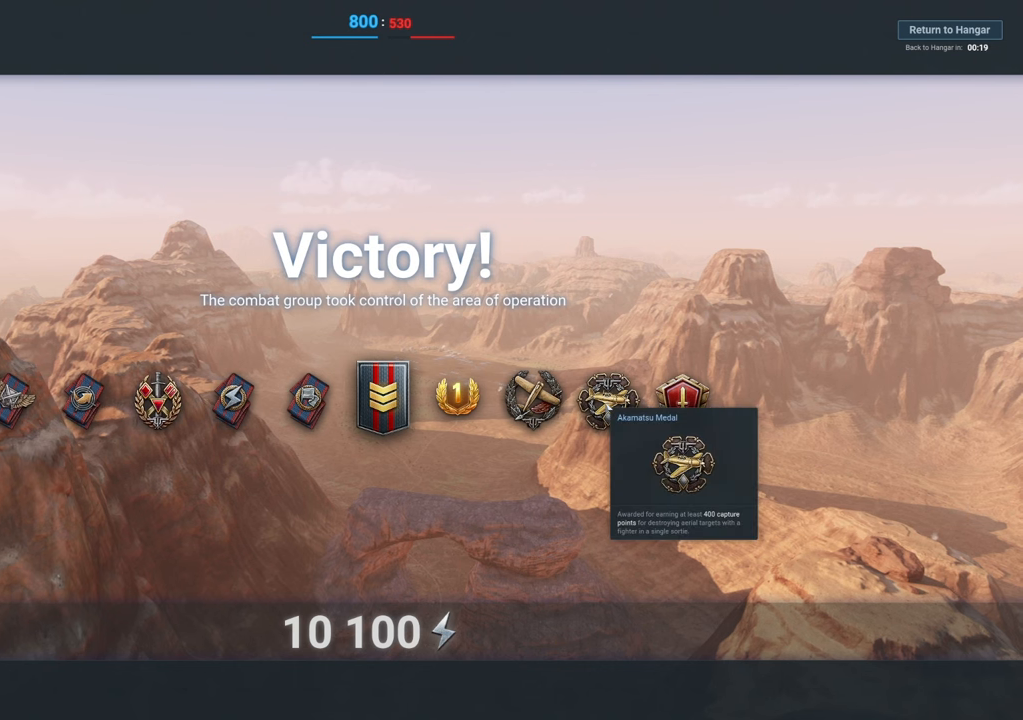
{"keys": [], "mouse": [], "mouse_move": "left", "events": []}
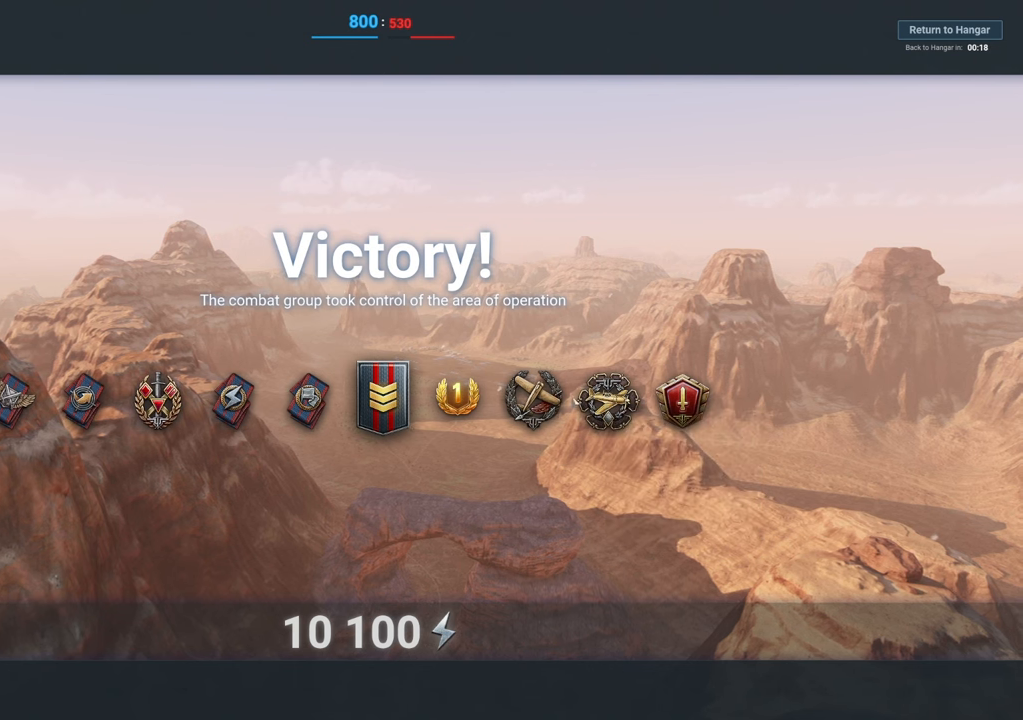
{"keys": [], "mouse": [], "mouse_move": "still", "events": []}
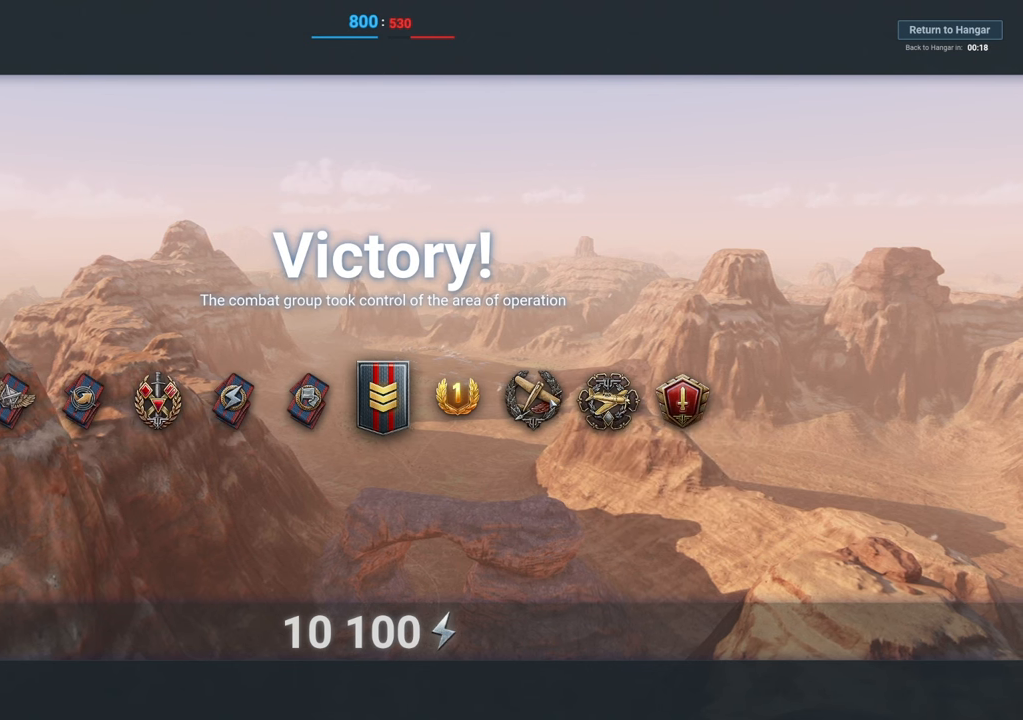
{"keys": [], "mouse": [], "mouse_move": "still", "events": []}
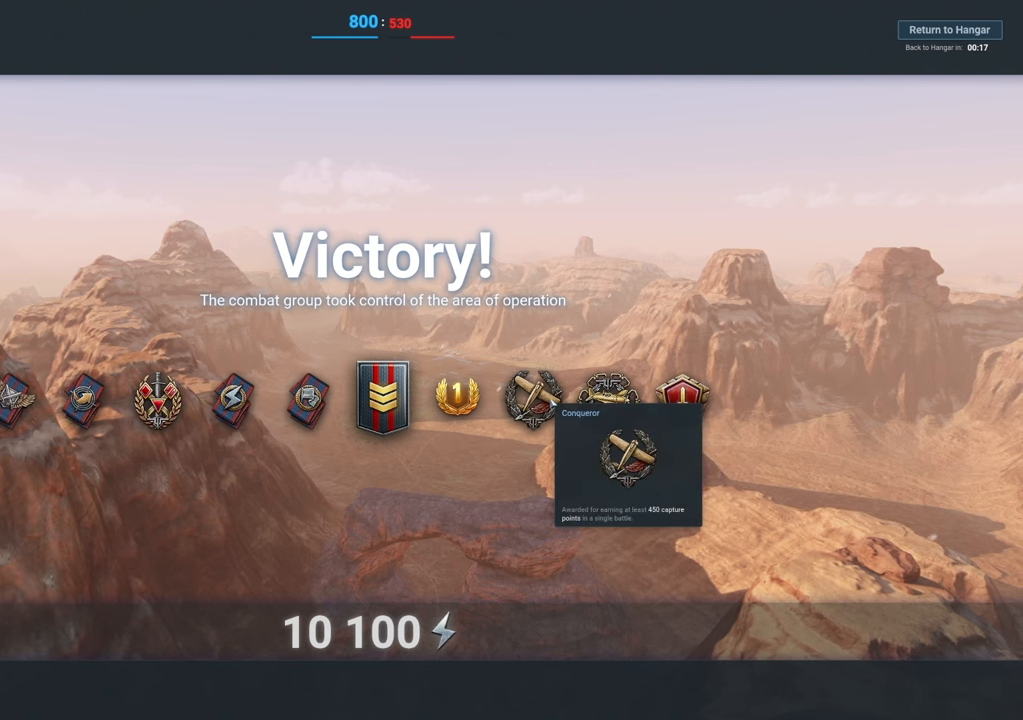
{"keys": [], "mouse": [], "mouse_move": "still", "events": []}
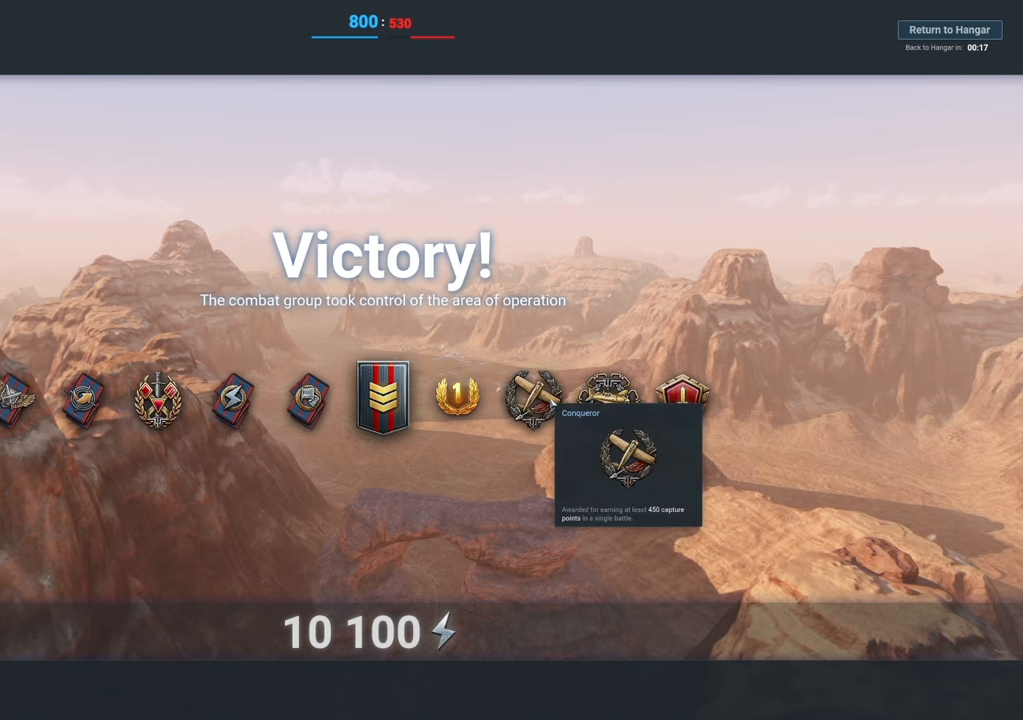
{"keys": [], "mouse": [], "mouse_move": "still", "events": []}
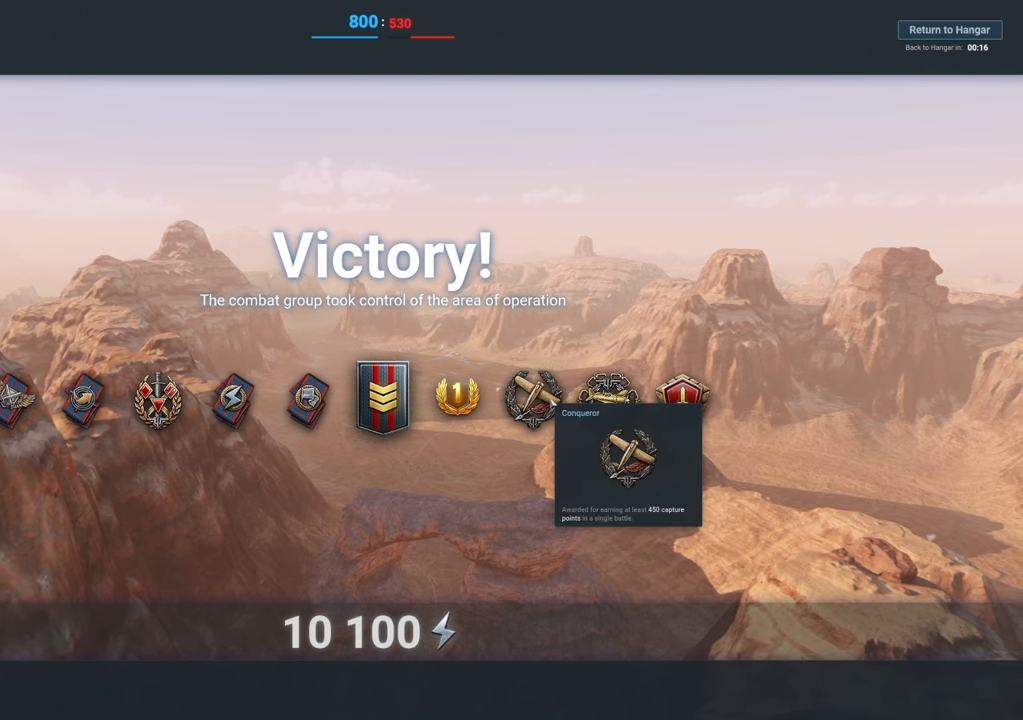
{"keys": [], "mouse": [], "mouse_move": "still", "events": []}
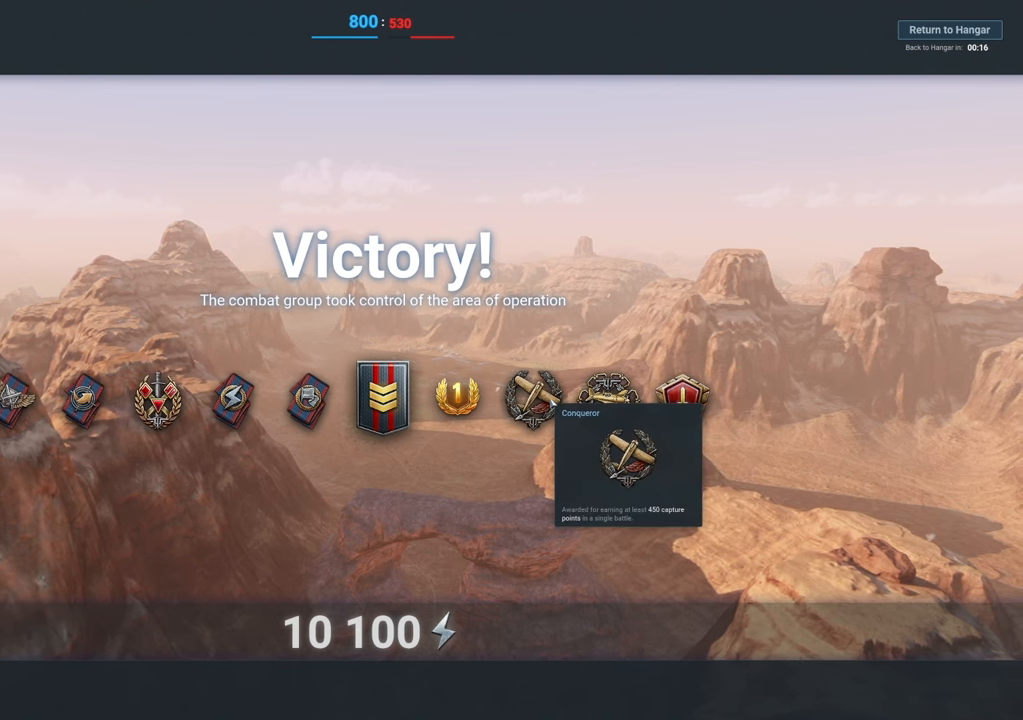
{"keys": [], "mouse": [], "mouse_move": "right", "events": []}
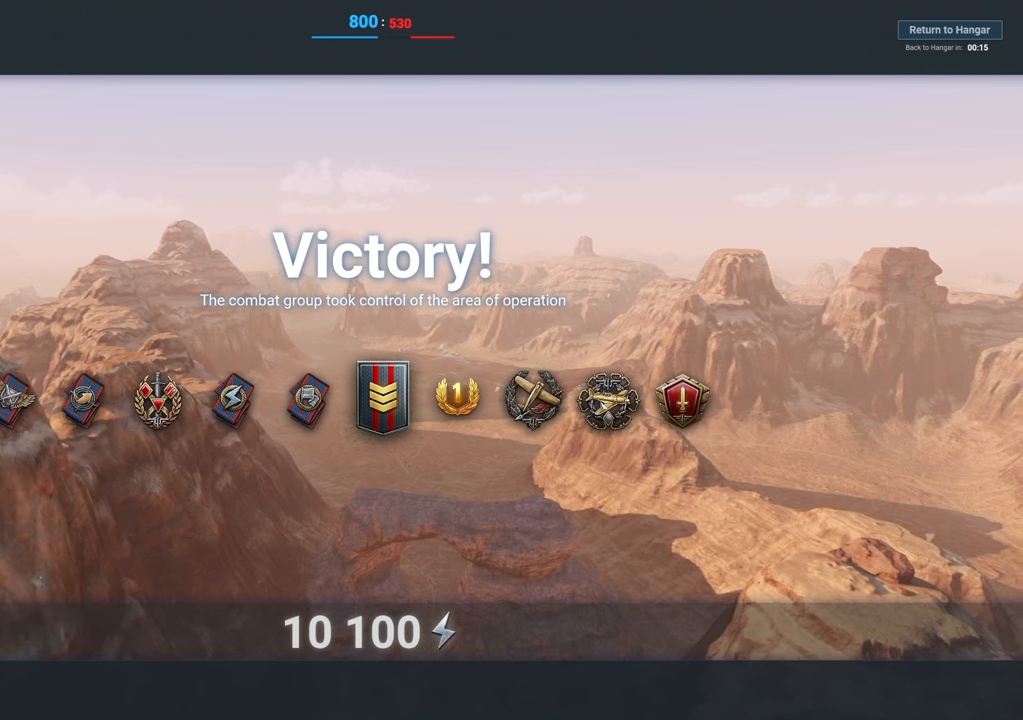
{"keys": [], "mouse": [], "mouse_move": "right", "events": []}
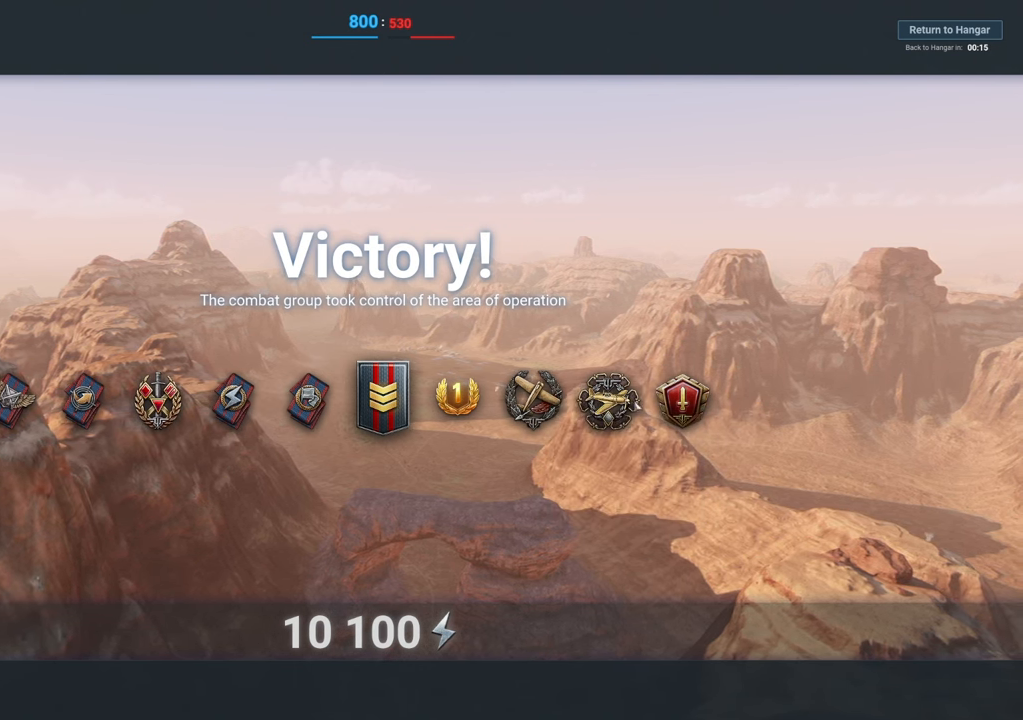
{"keys": [], "mouse": [], "mouse_move": "still", "events": []}
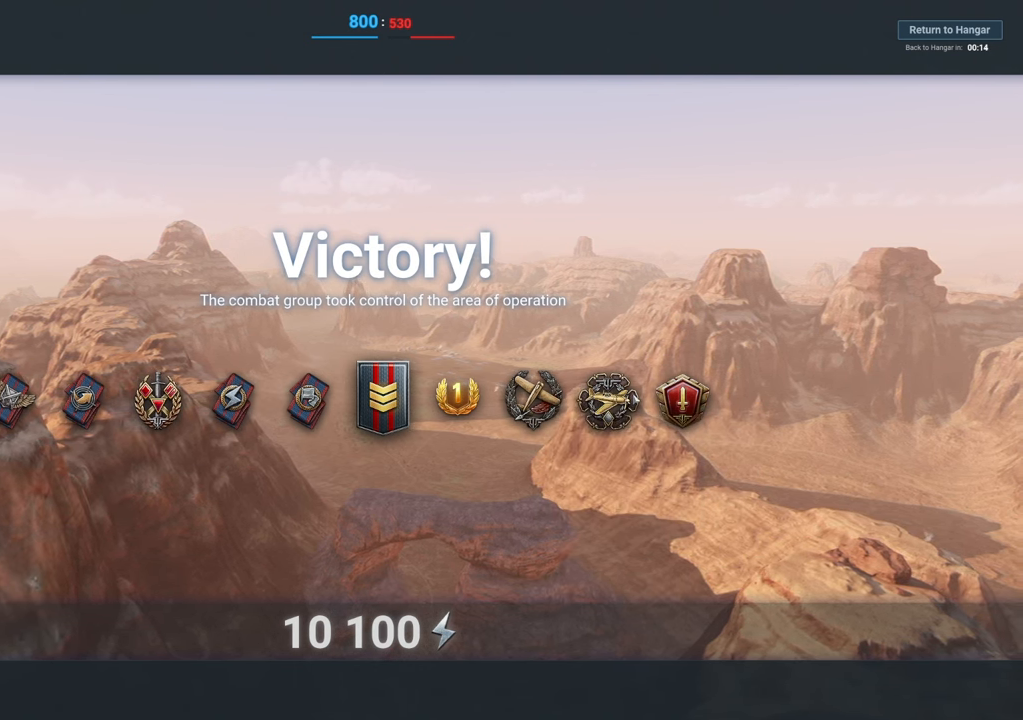
{"keys": [], "mouse": [], "mouse_move": "still", "events": []}
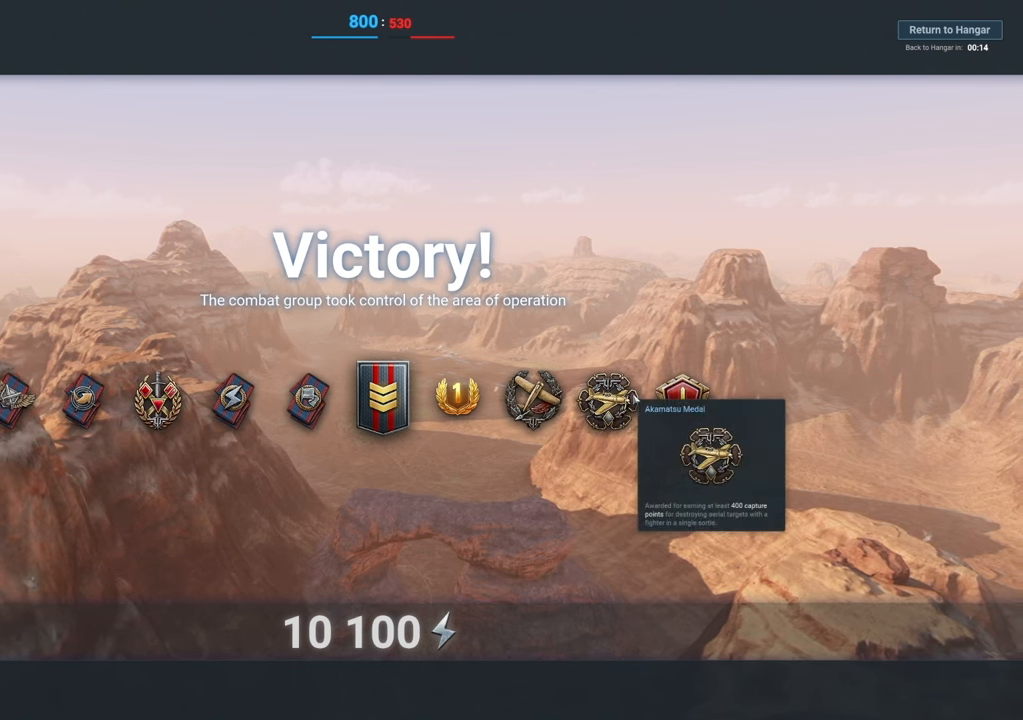
{"keys": [], "mouse": [], "mouse_move": "still", "events": []}
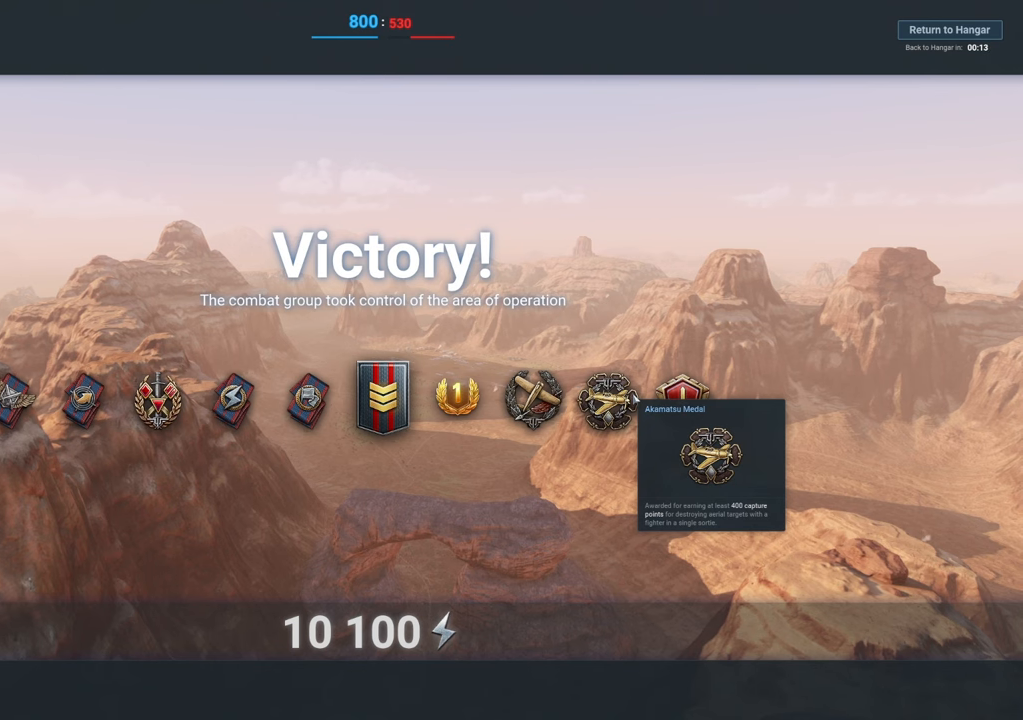
{"keys": [], "mouse": [], "mouse_move": "still", "events": []}
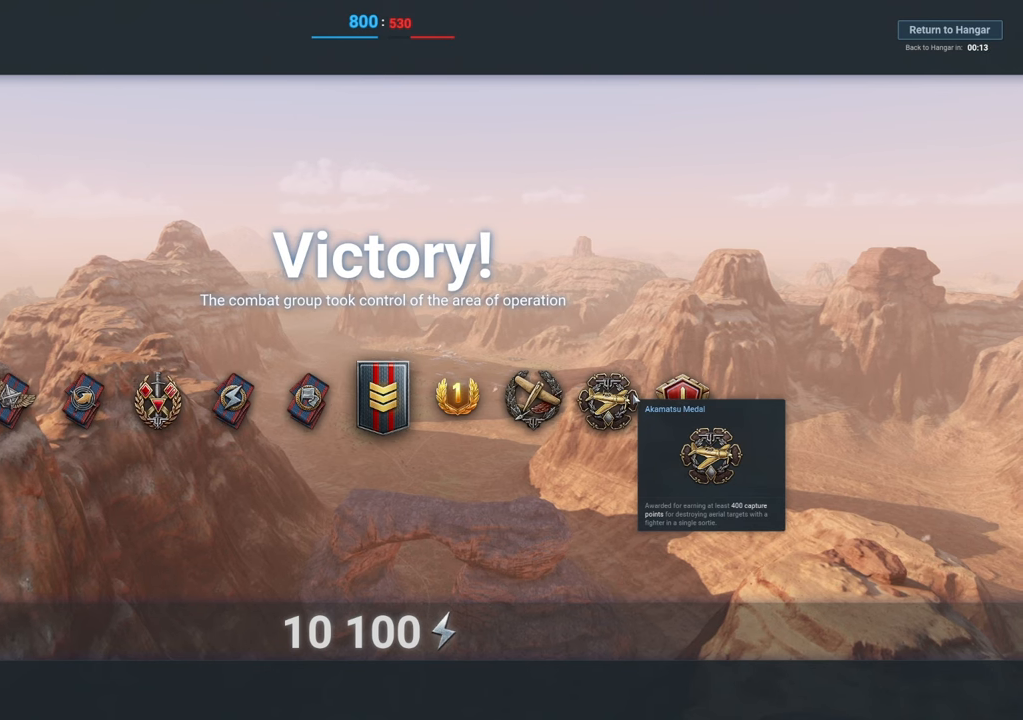
{"keys": [], "mouse": [], "mouse_move": "up-right", "events": []}
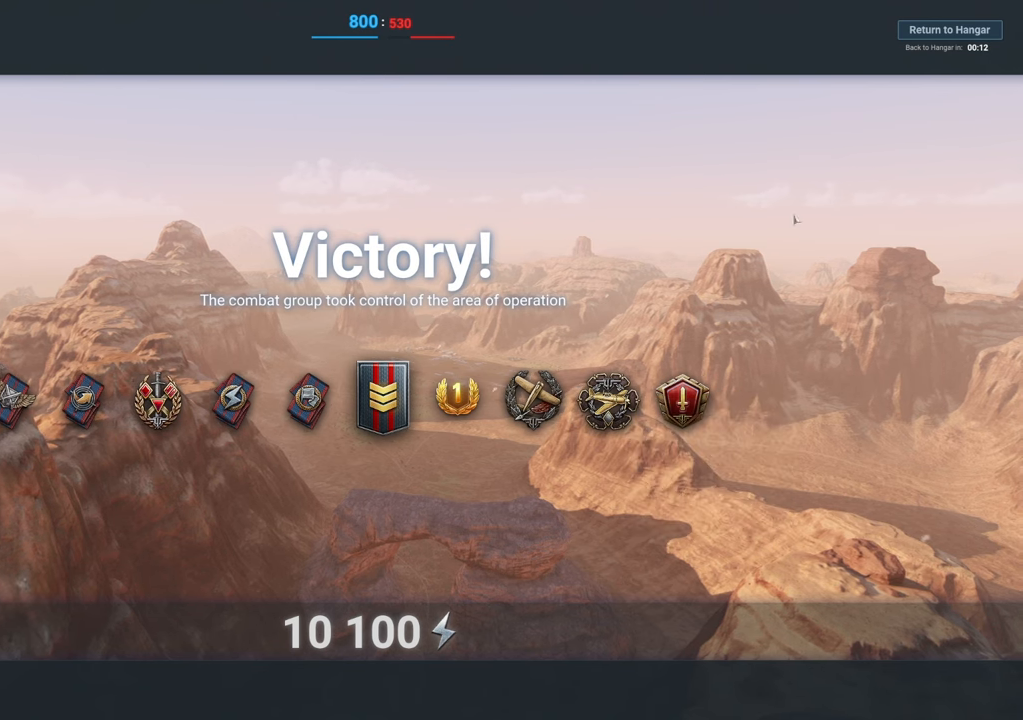
{"keys": [], "mouse": [], "mouse_move": "left", "events": []}
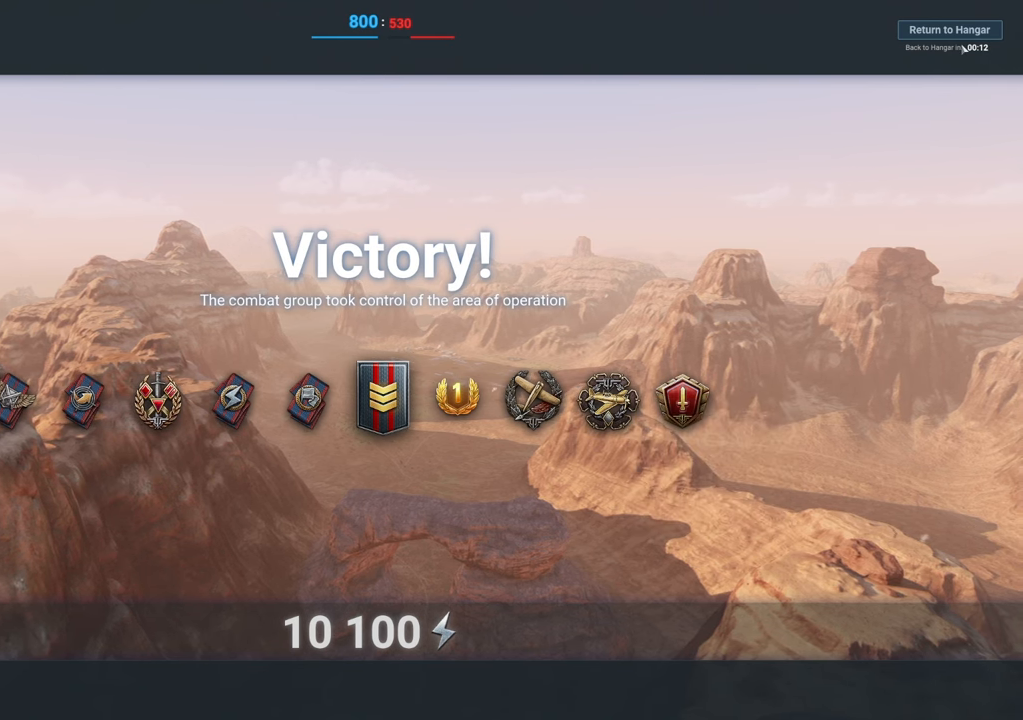
{"keys": [], "mouse": [], "mouse_move": "still", "events": [[267, "mouse_left", "down"], [450, "mouse_left", "up"]]}